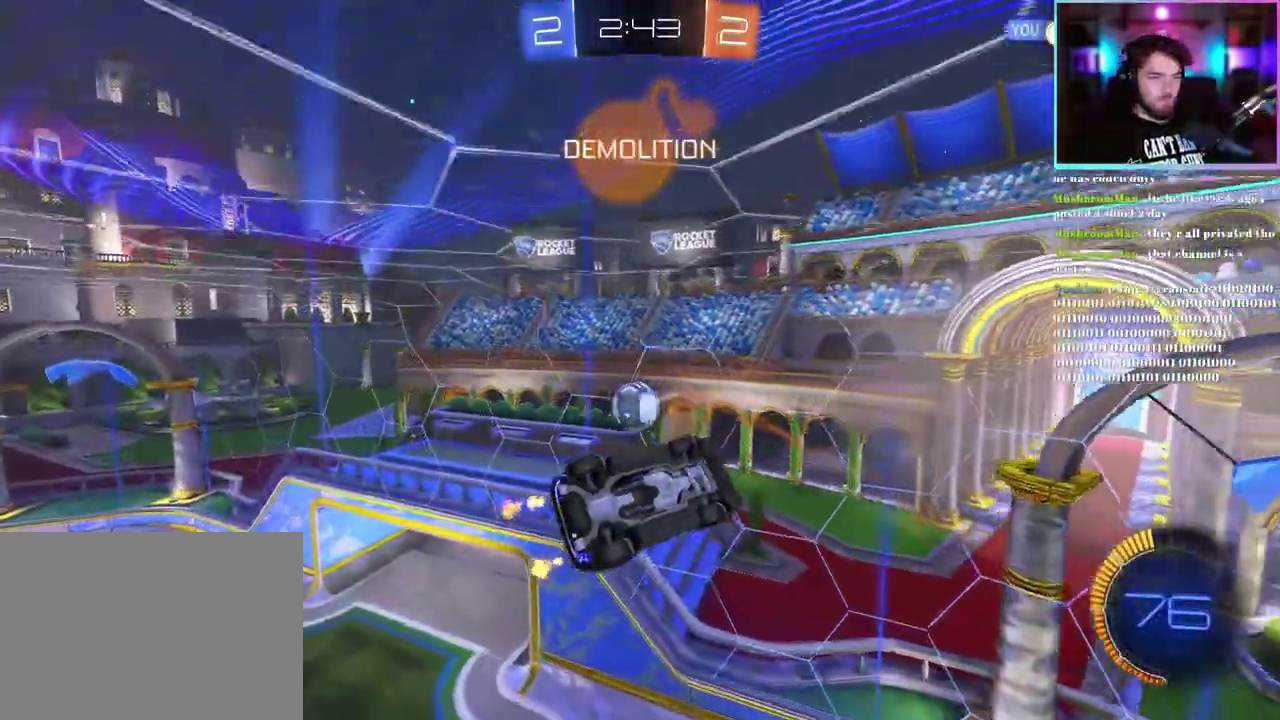
Gameplay with a controller (PlayStation layout); each line is a JSON object with the inputs held at the frame after it. "events" lists button and stick changes between this image and that frame as [ms after this image, input, new state], when the widget could be followed in between. This document gives stick clicks only as held states, not as events. Not read: right_stick.
{"buttons": ["R2"], "left_stick": "left", "events": [[133, "left_stick", "up-left"], [400, "L1", "up"], [400, "left_stick", "left"]]}
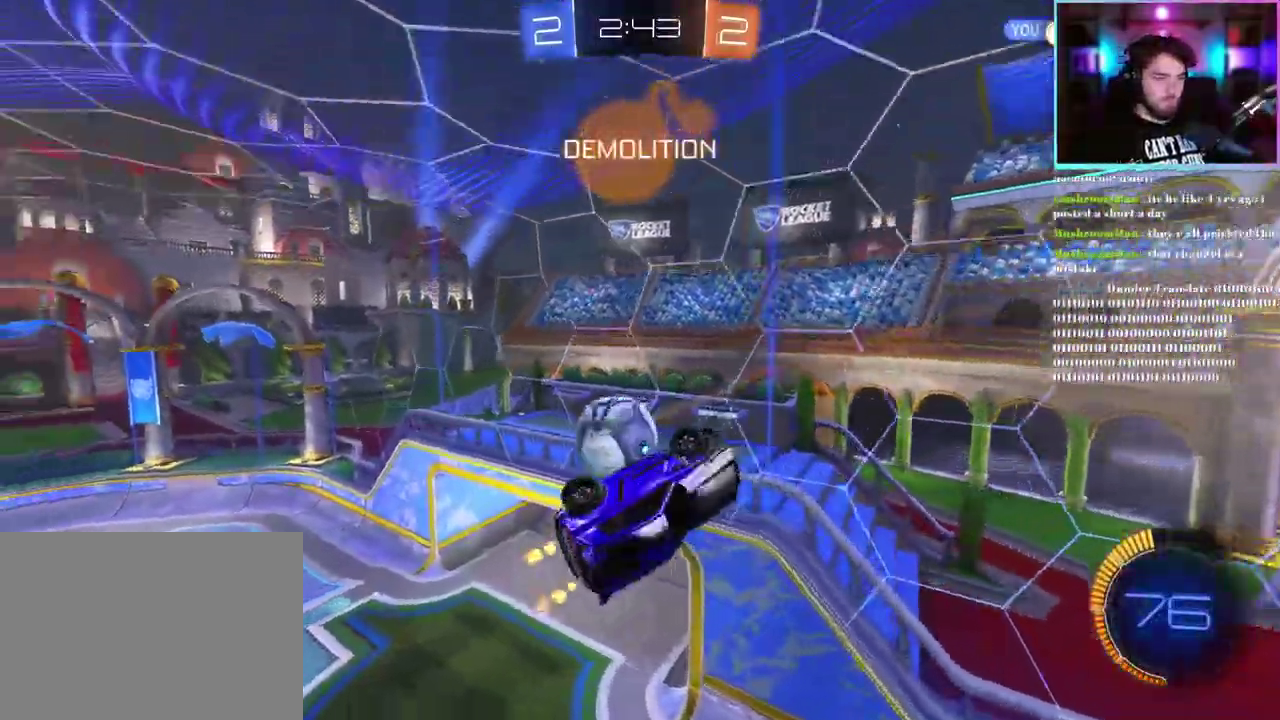
{"buttons": ["L1", "R1", "R2"], "left_stick": "down", "events": [[100, "L1", "down"], [150, "L1", "up"], [283, "L1", "down"], [350, "R1", "down"], [417, "left_stick", "down-left"], [500, "left_stick", "down"]]}
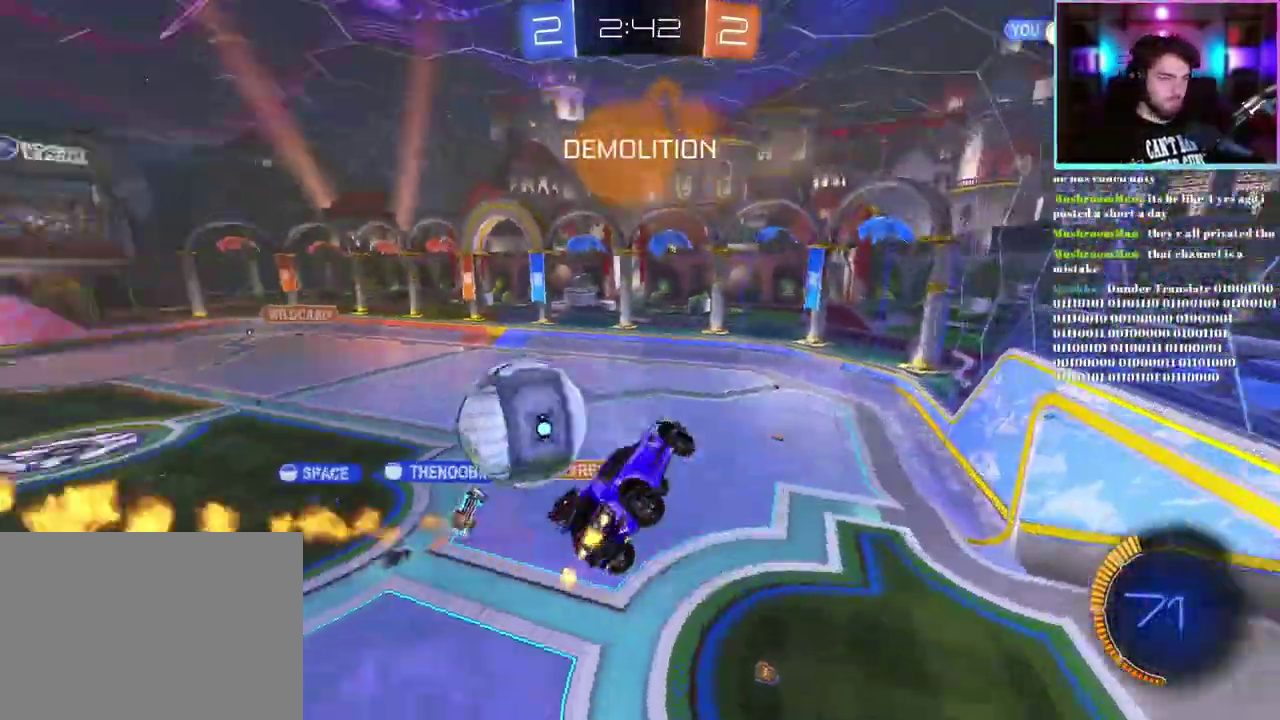
{"buttons": ["L1", "R2"], "left_stick": "center", "events": [[50, "left_stick", "center"], [167, "L1", "up"], [217, "R1", "up"], [467, "L1", "down"]]}
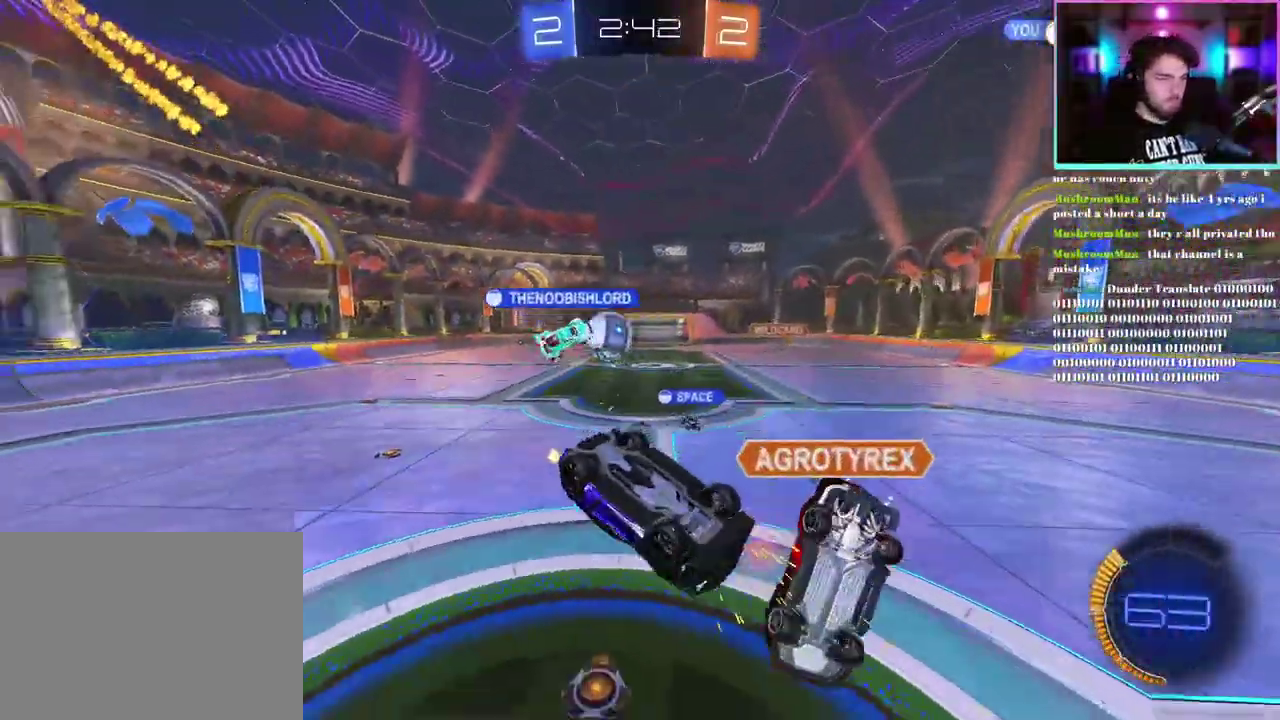
{"buttons": ["R2"], "left_stick": "center", "events": [[367, "L1", "up"]]}
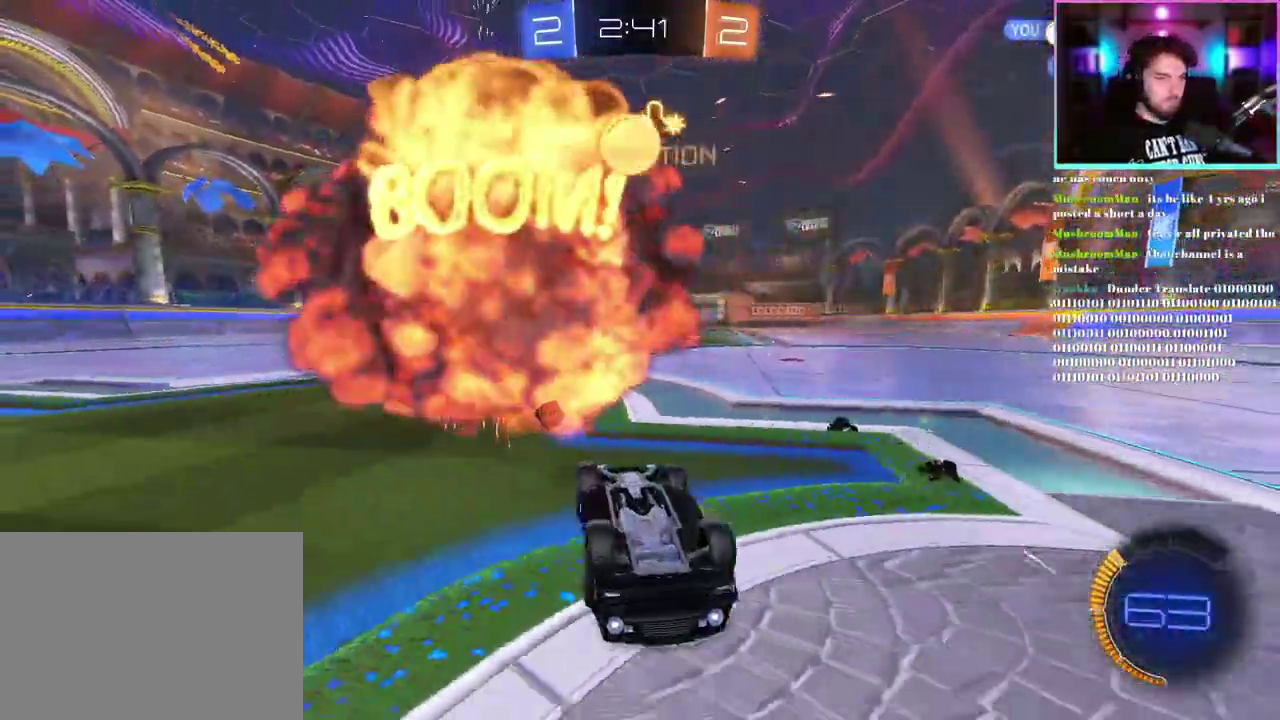
{"buttons": ["R2"], "left_stick": "up-left", "events": [[417, "left_stick", "up-left"]]}
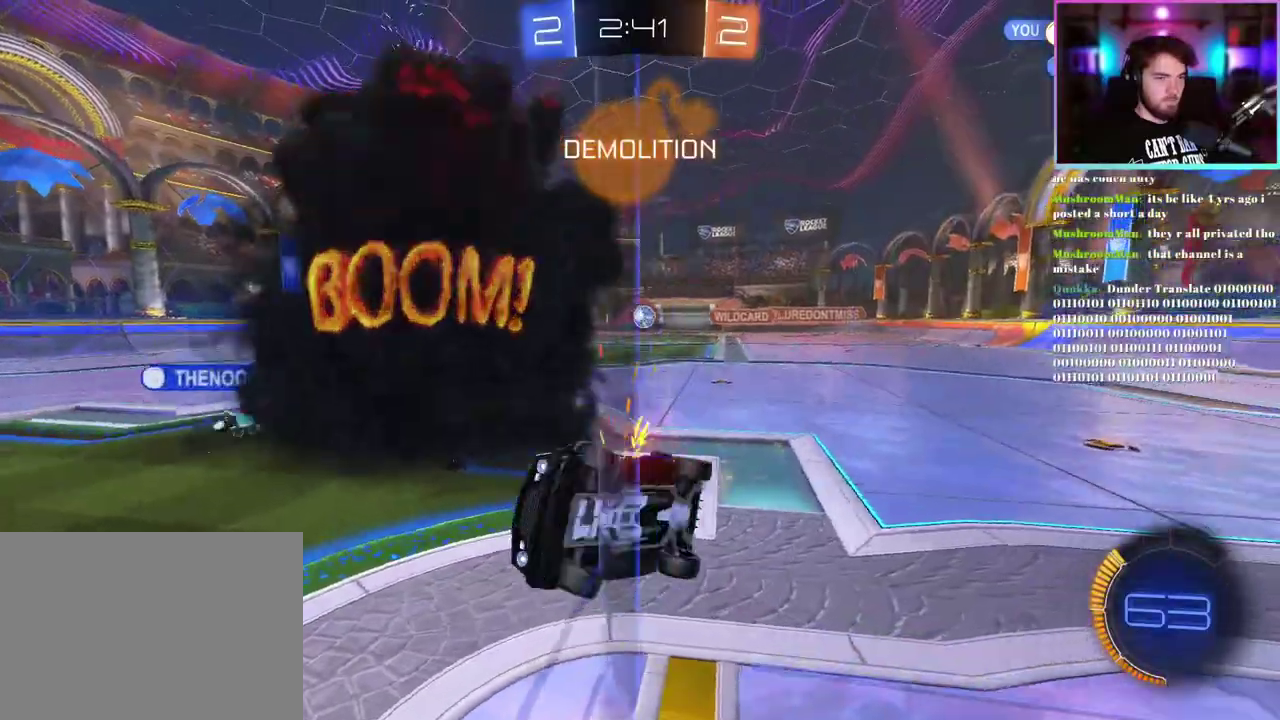
{"buttons": ["L1", "R2"], "left_stick": "down-right", "events": [[33, "left_stick", "left"], [233, "left_stick", "center"], [333, "left_stick", "down-right"], [417, "L1", "down"]]}
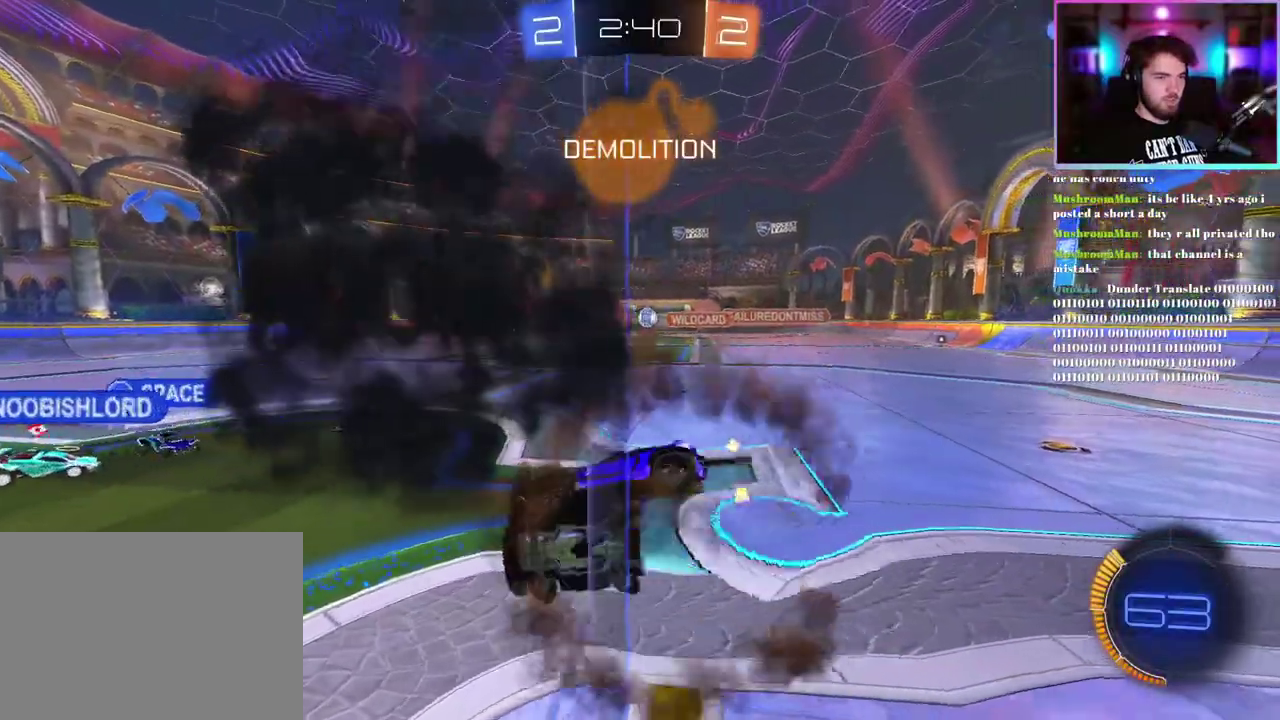
{"buttons": ["R2"], "left_stick": "up-right", "events": [[133, "left_stick", "down"], [200, "left_stick", "center"], [217, "L1", "up"], [433, "left_stick", "up"], [500, "left_stick", "up-right"]]}
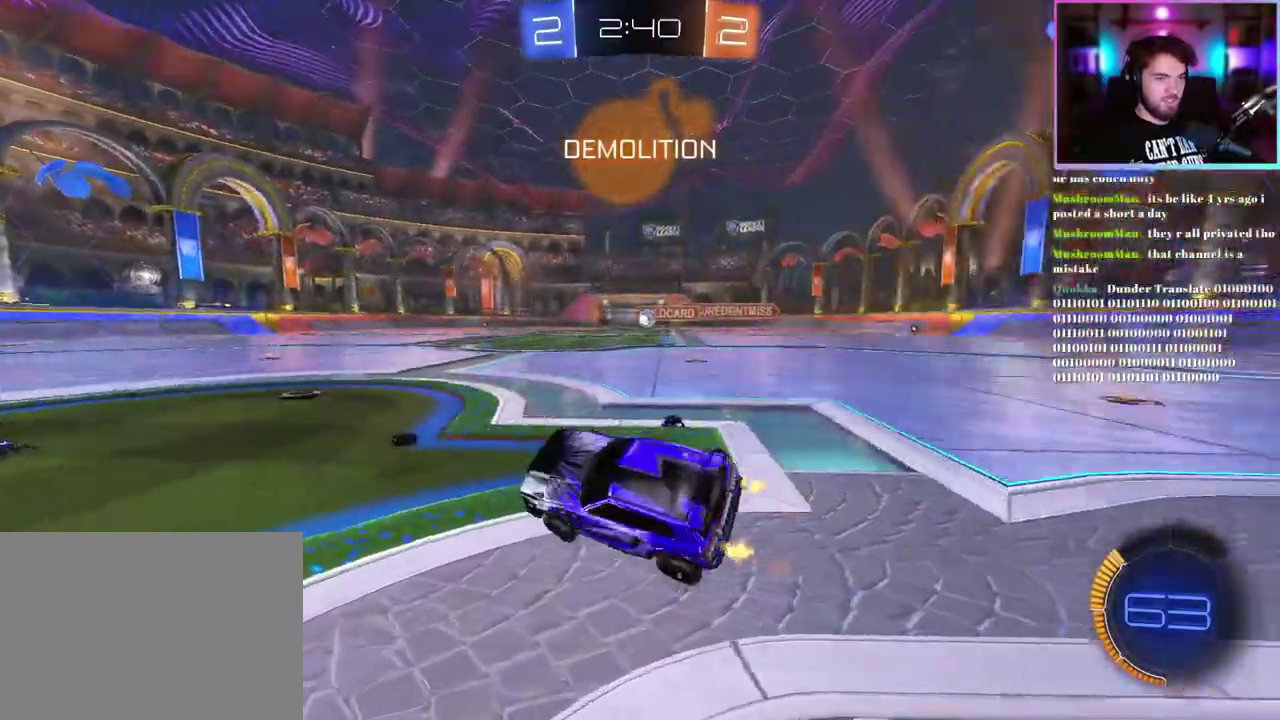
{"buttons": ["L2"], "left_stick": "down-right", "events": [[50, "left_stick", "right"], [233, "left_stick", "center"], [433, "R2", "up"], [467, "left_stick", "down-right"], [483, "L2", "down"]]}
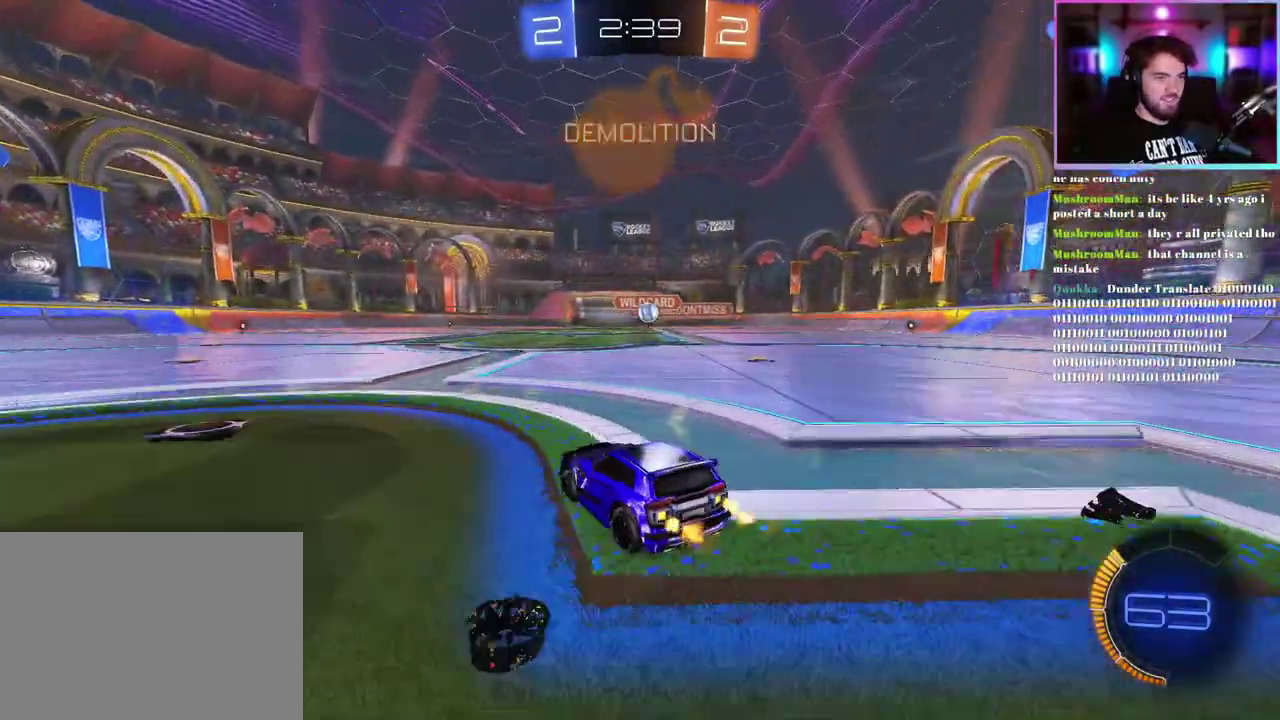
{"buttons": ["R1", "R2"], "left_stick": "right", "events": [[233, "L2", "up"], [333, "R2", "down"], [350, "left_stick", "right"], [467, "R1", "down"]]}
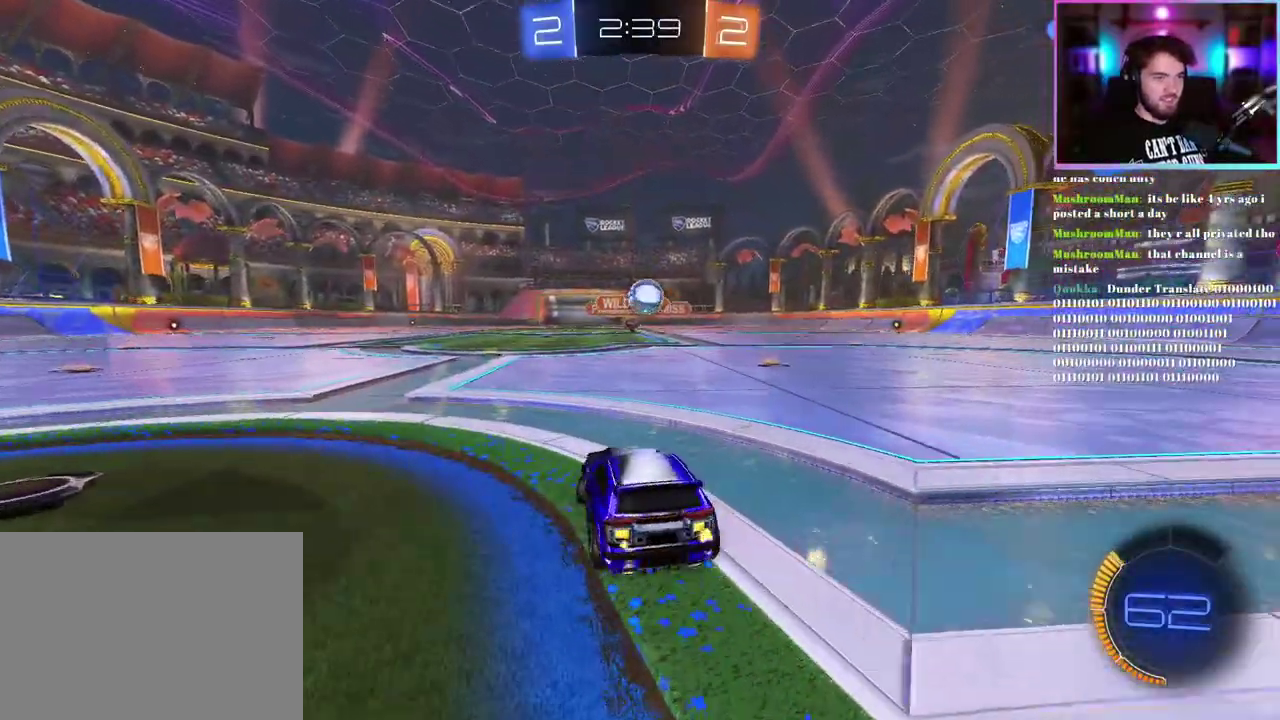
{"buttons": ["R1", "R2"], "left_stick": "up-left", "events": [[33, "R1", "up"], [50, "left_stick", "down-right"], [267, "R2", "up"], [433, "R2", "down"], [433, "left_stick", "center"], [483, "left_stick", "up-left"], [500, "R1", "down"]]}
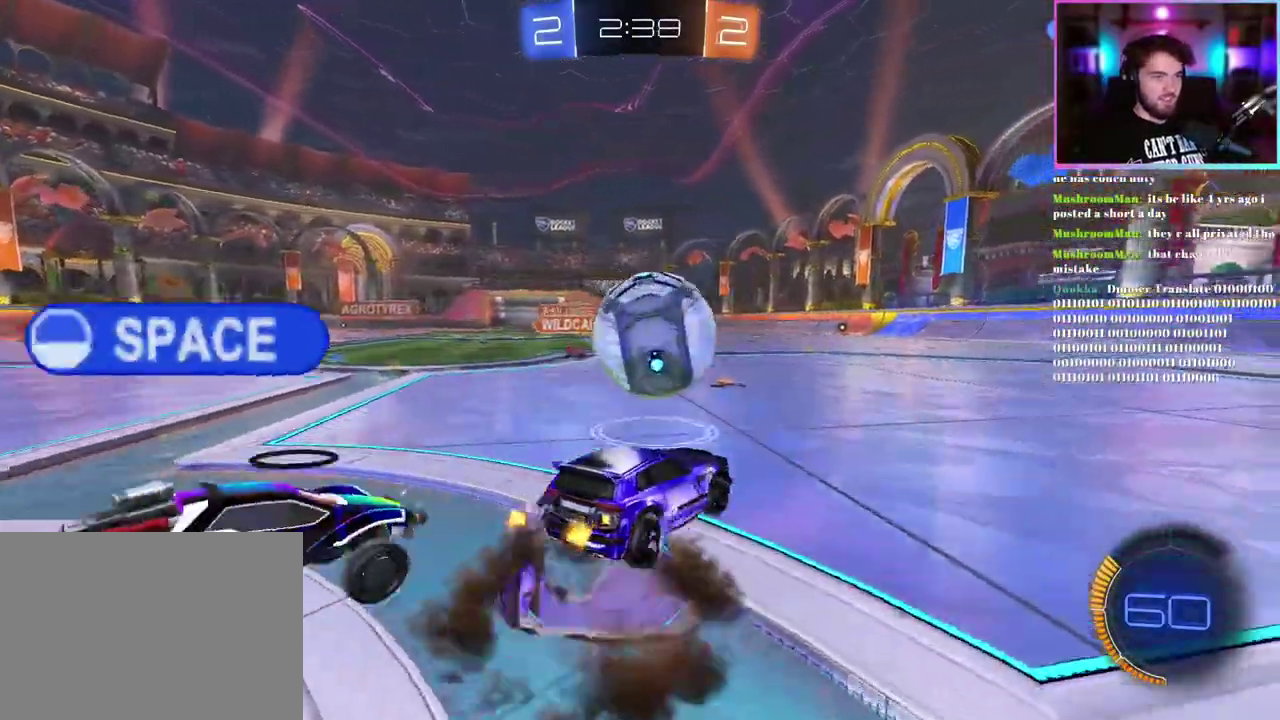
{"buttons": ["L1", "R2"], "left_stick": "down-left", "events": [[17, "L1", "down"], [133, "left_stick", "down-left"], [400, "R1", "up"]]}
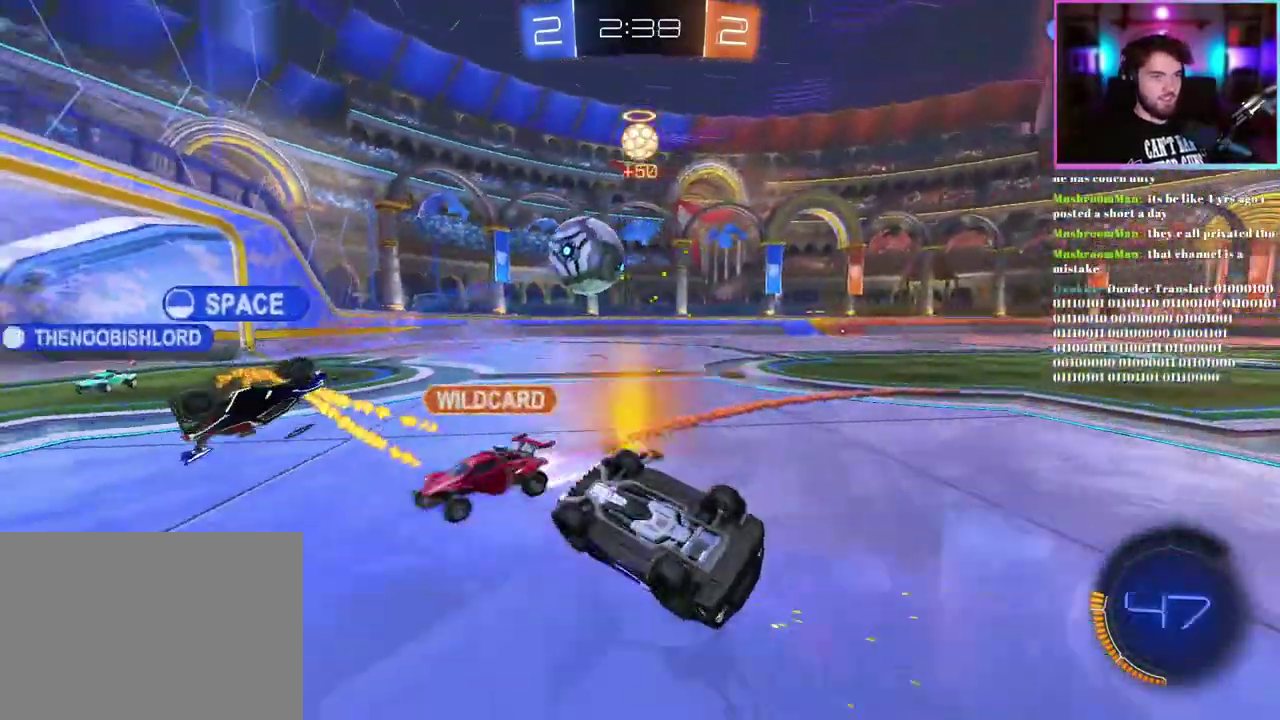
{"buttons": ["R2"], "left_stick": "center", "events": [[367, "L1", "up"], [400, "left_stick", "center"]]}
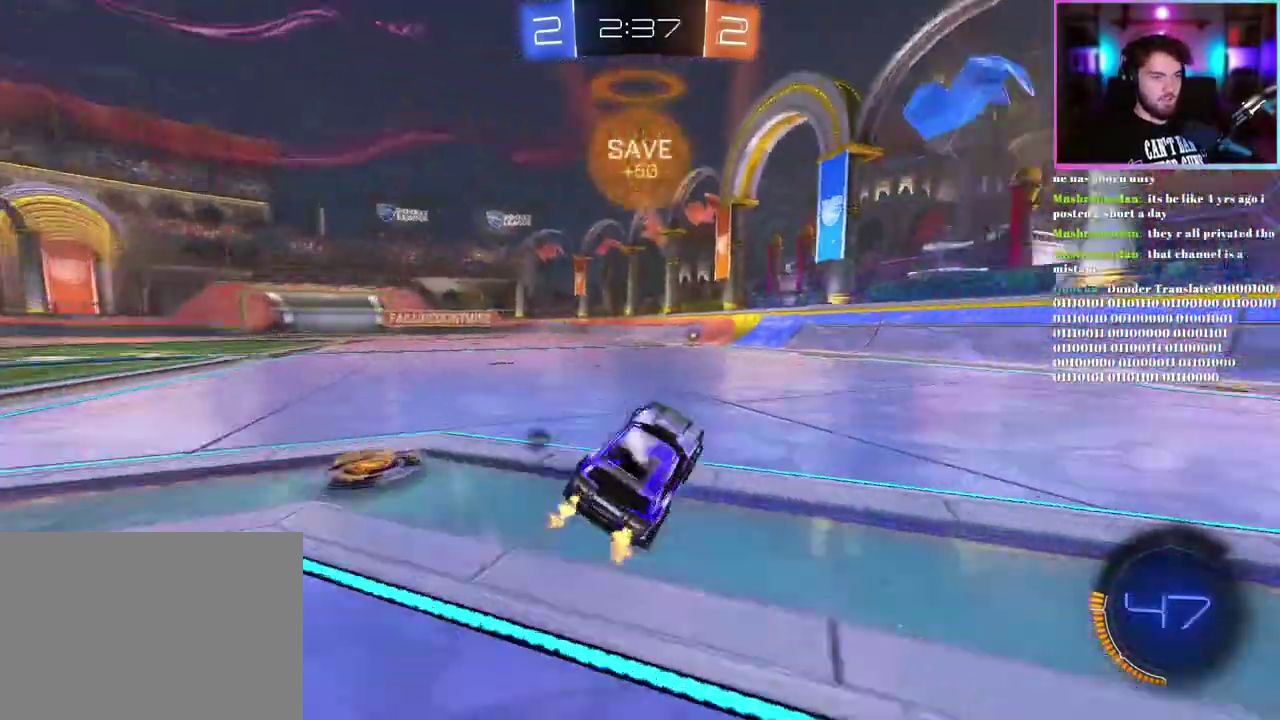
{"buttons": ["R1", "R2"], "left_stick": "left"}
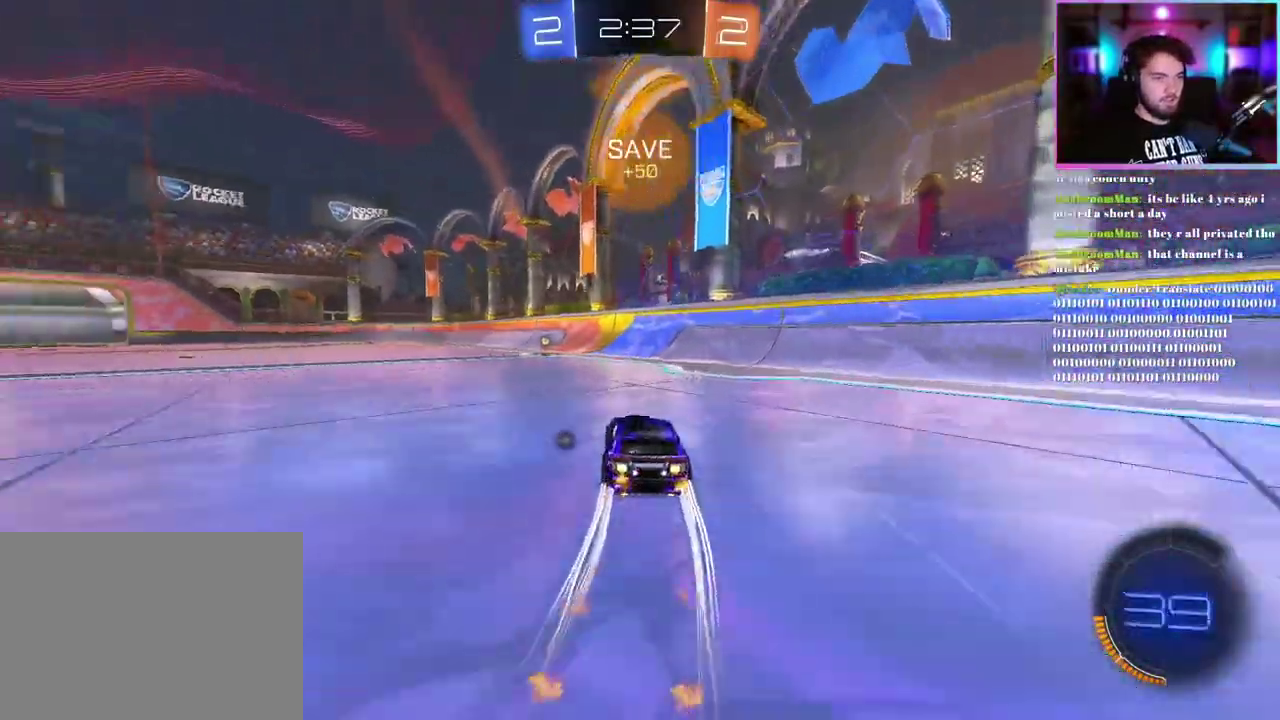
{"buttons": ["R2"], "left_stick": "left"}
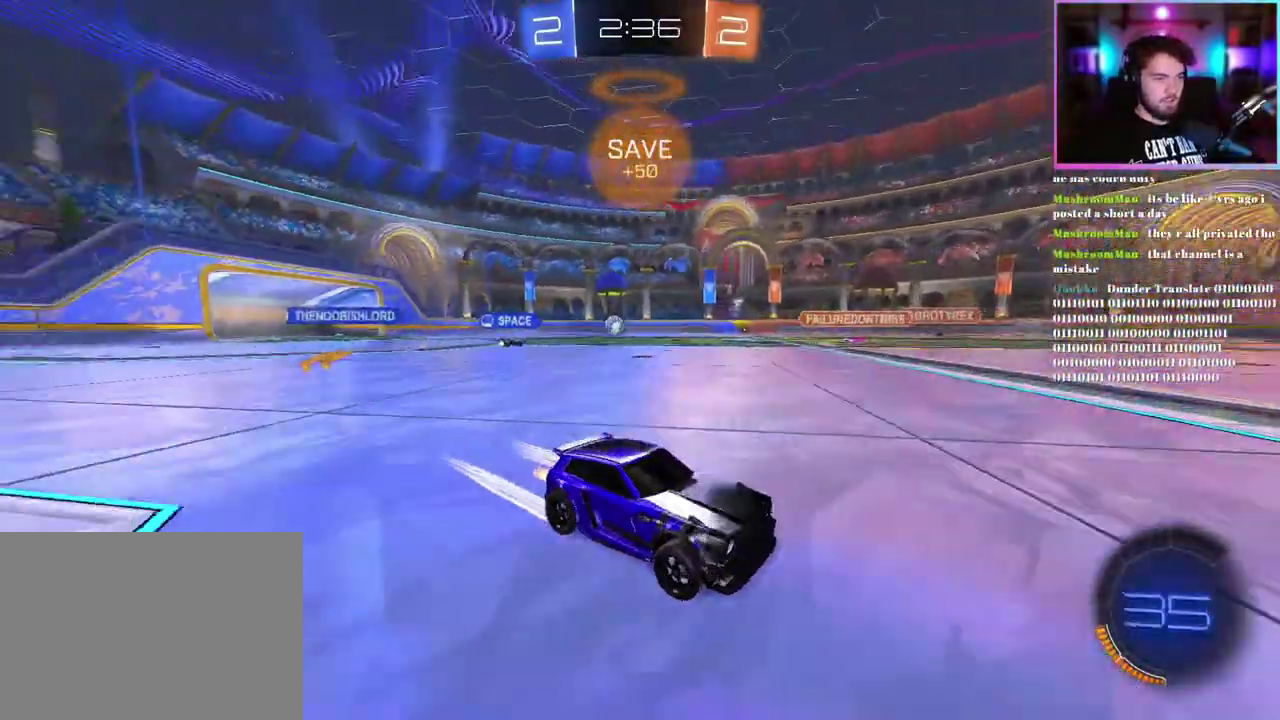
{"buttons": ["R2"], "left_stick": "left"}
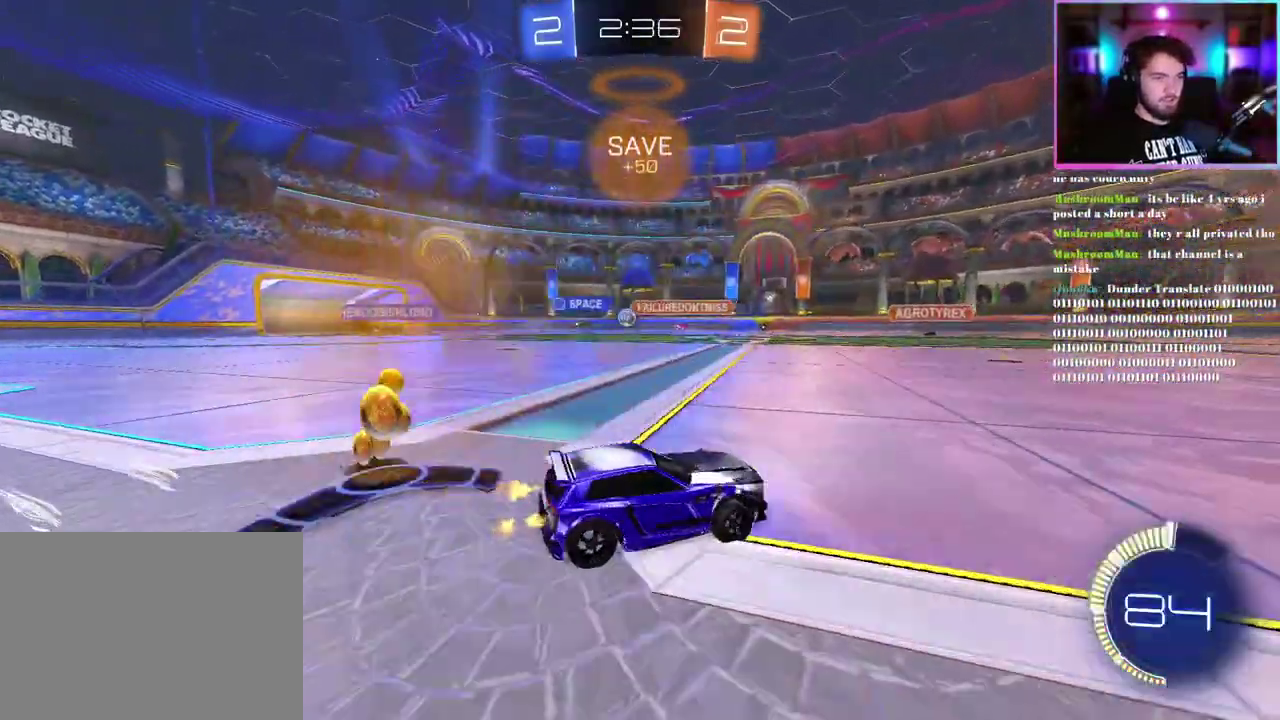
{"buttons": ["R2"], "left_stick": "up-left", "events": [[467, "left_stick", "up-left"]]}
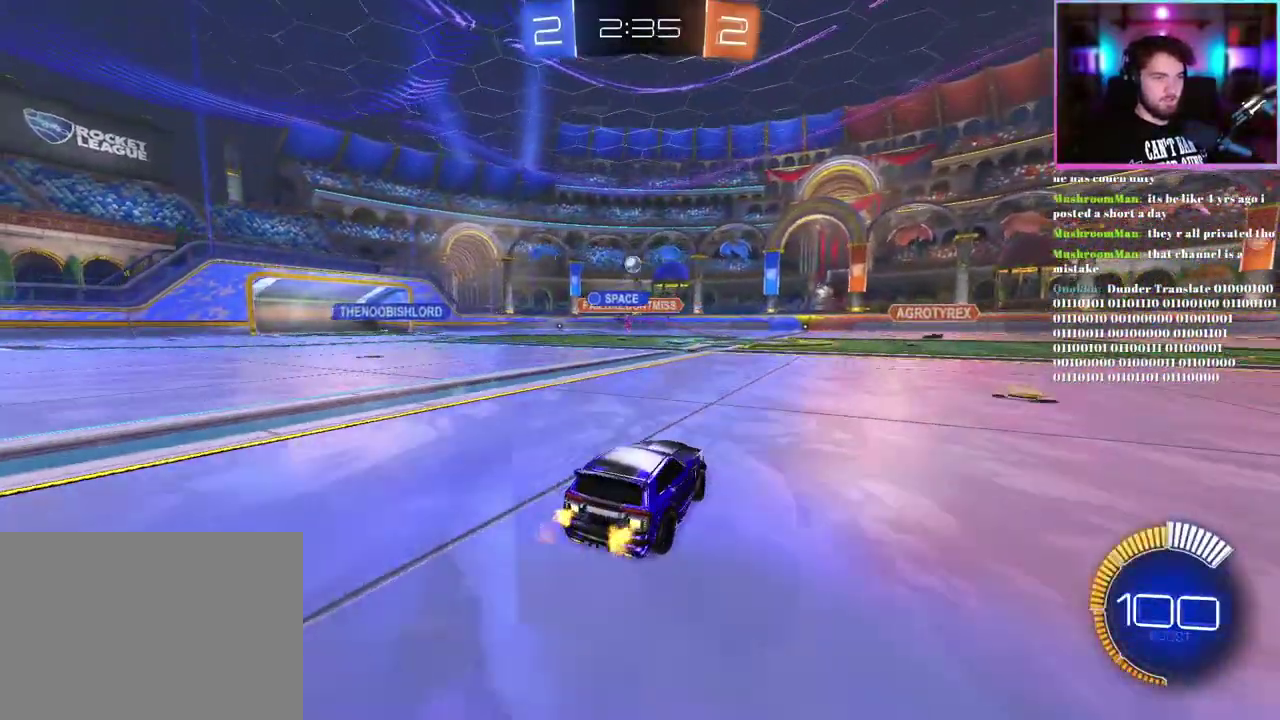
{"buttons": ["R2"], "left_stick": "up-left", "events": [[33, "left_stick", "left"], [167, "left_stick", "center"], [350, "left_stick", "up-left"]]}
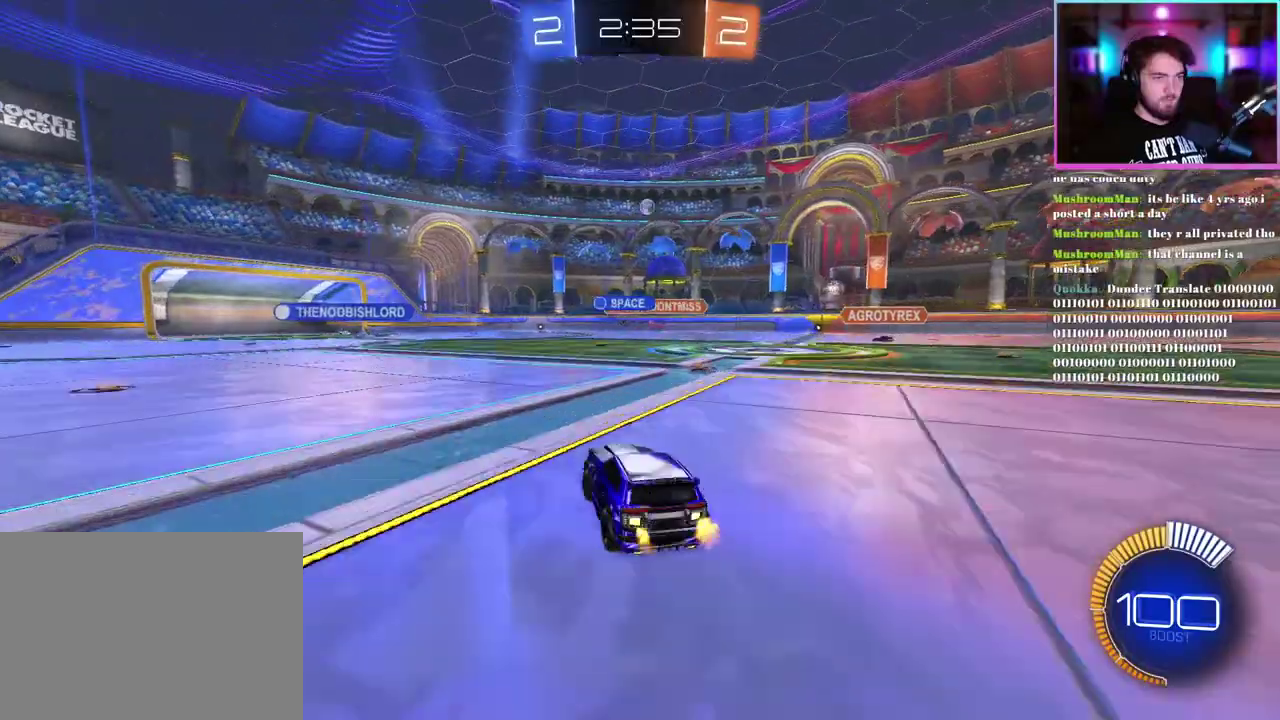
{"buttons": ["L1", "R2"], "left_stick": "down", "events": [[183, "left_stick", "center"], [250, "left_stick", "up"], [283, "L1", "down"], [417, "left_stick", "down"]]}
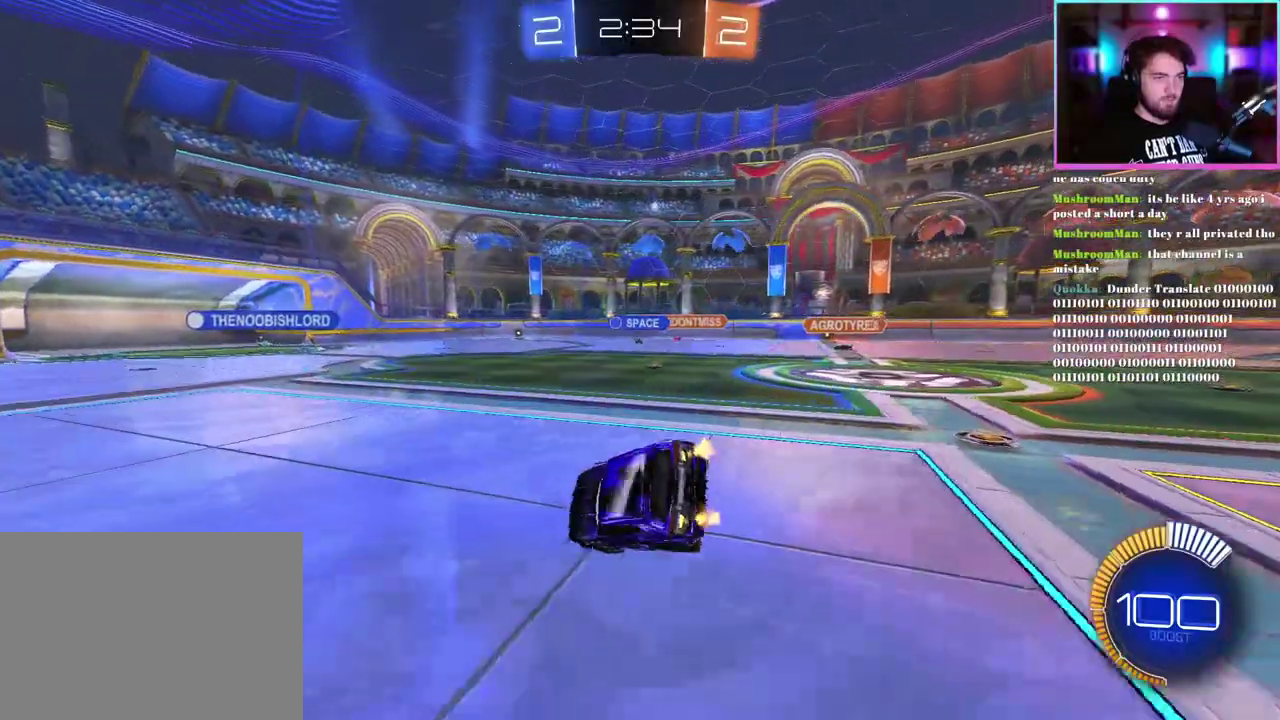
{"buttons": ["L1", "R2"], "left_stick": "down-left", "events": [[133, "TRIANGLE", "down"], [167, "left_stick", "down-left"], [267, "TRIANGLE", "up"], [333, "TRIANGLE", "down"], [450, "TRIANGLE", "up"]]}
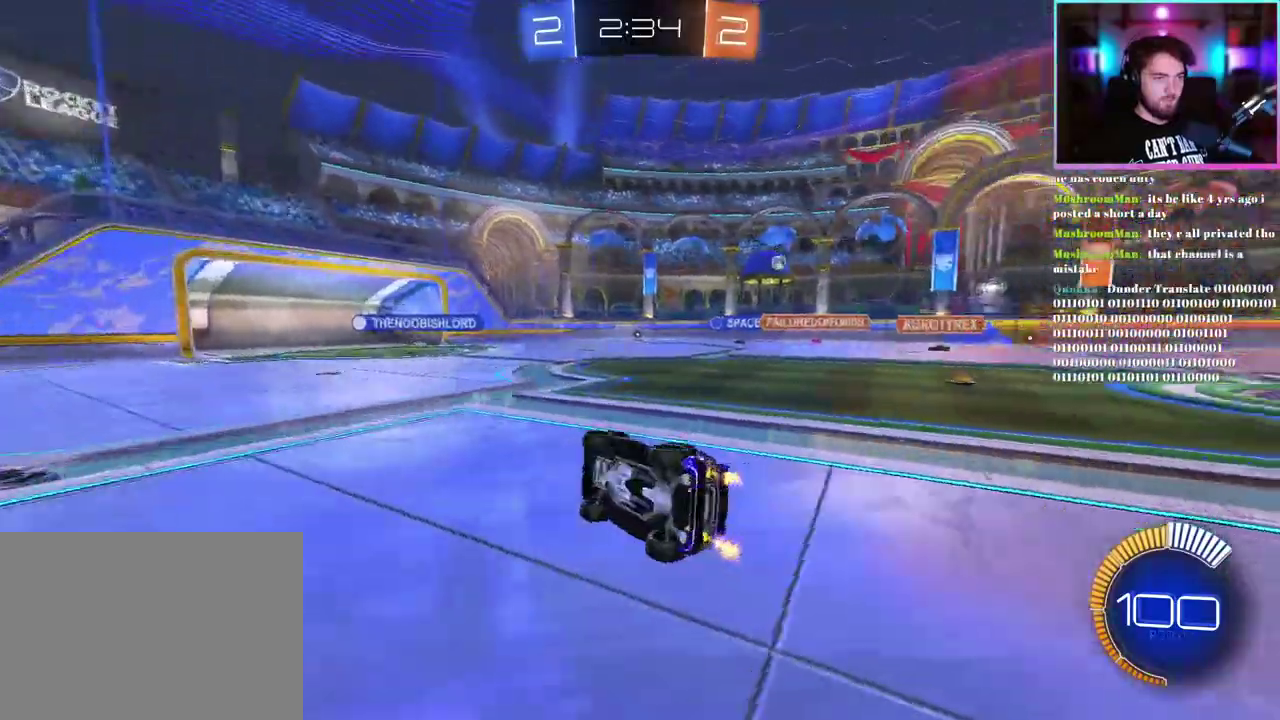
{"buttons": ["R2"], "left_stick": "center", "events": [[67, "left_stick", "down"], [83, "L1", "up"], [117, "left_stick", "center"]]}
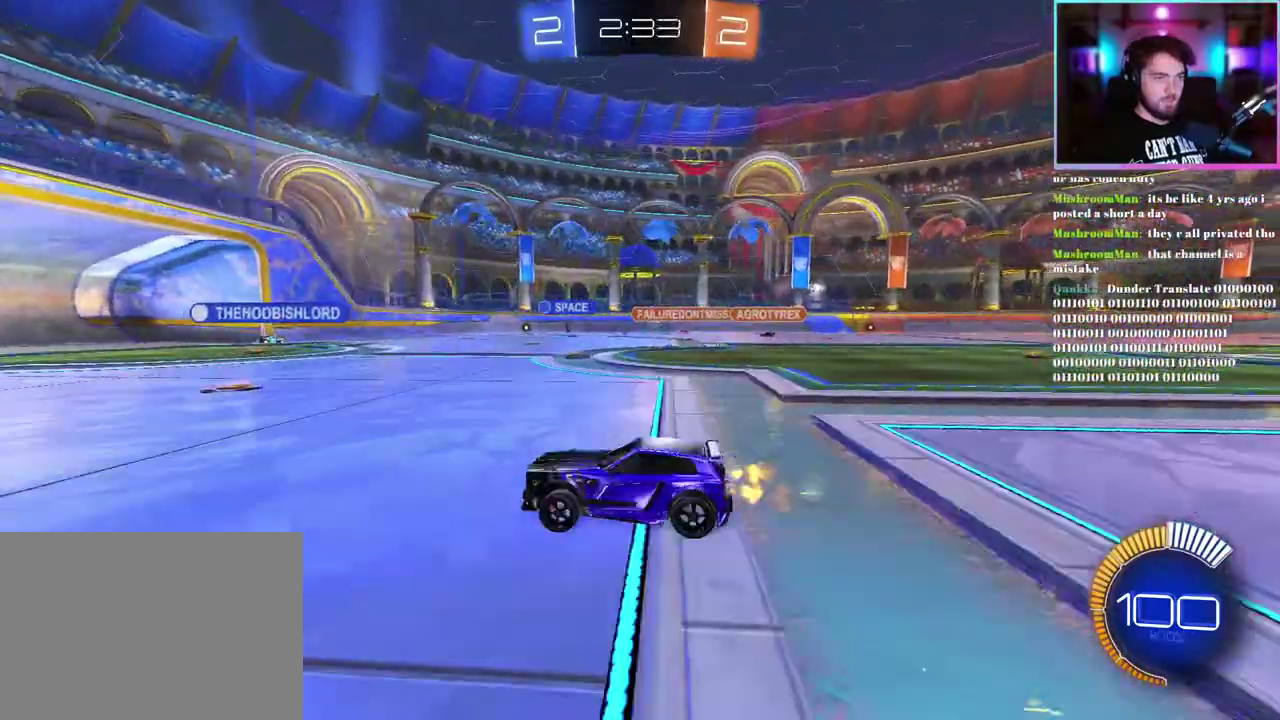
{"buttons": ["R2"], "left_stick": "center", "events": [[233, "left_stick", "left"], [400, "left_stick", "center"]]}
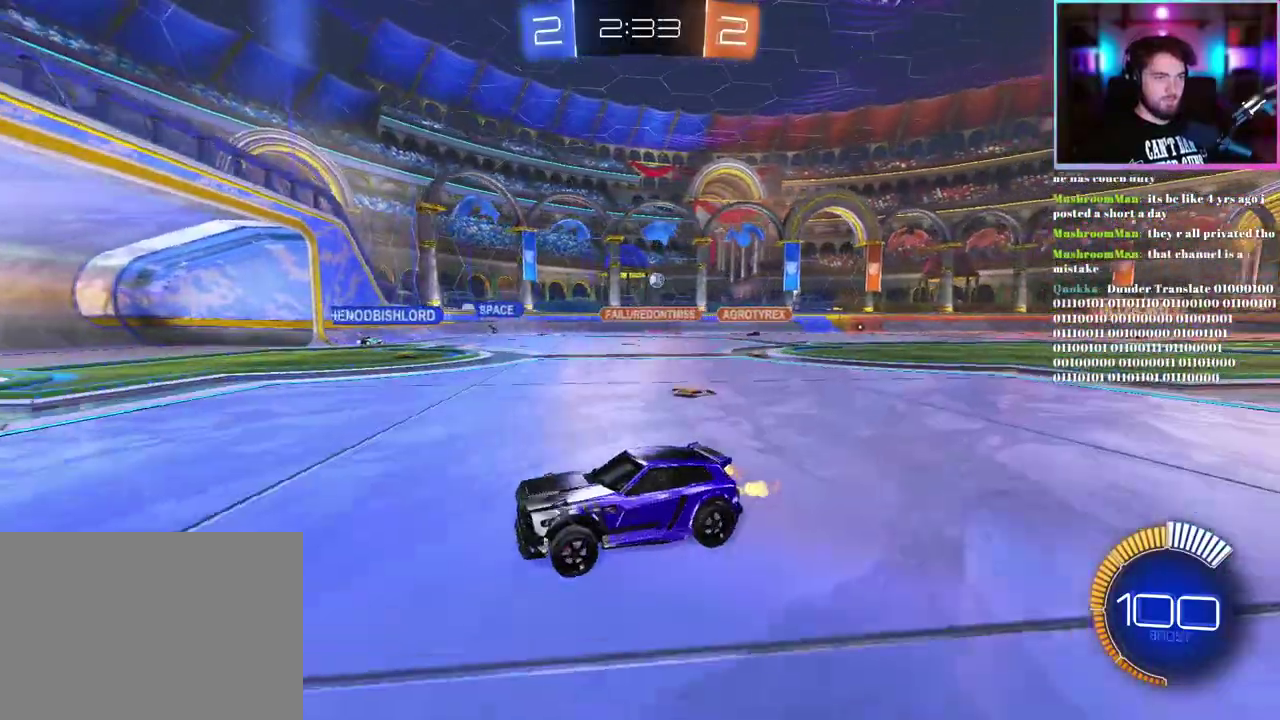
{"buttons": ["R2"], "left_stick": "right", "events": [[67, "left_stick", "right"], [167, "left_stick", "down-right"], [217, "left_stick", "center"], [433, "left_stick", "right"]]}
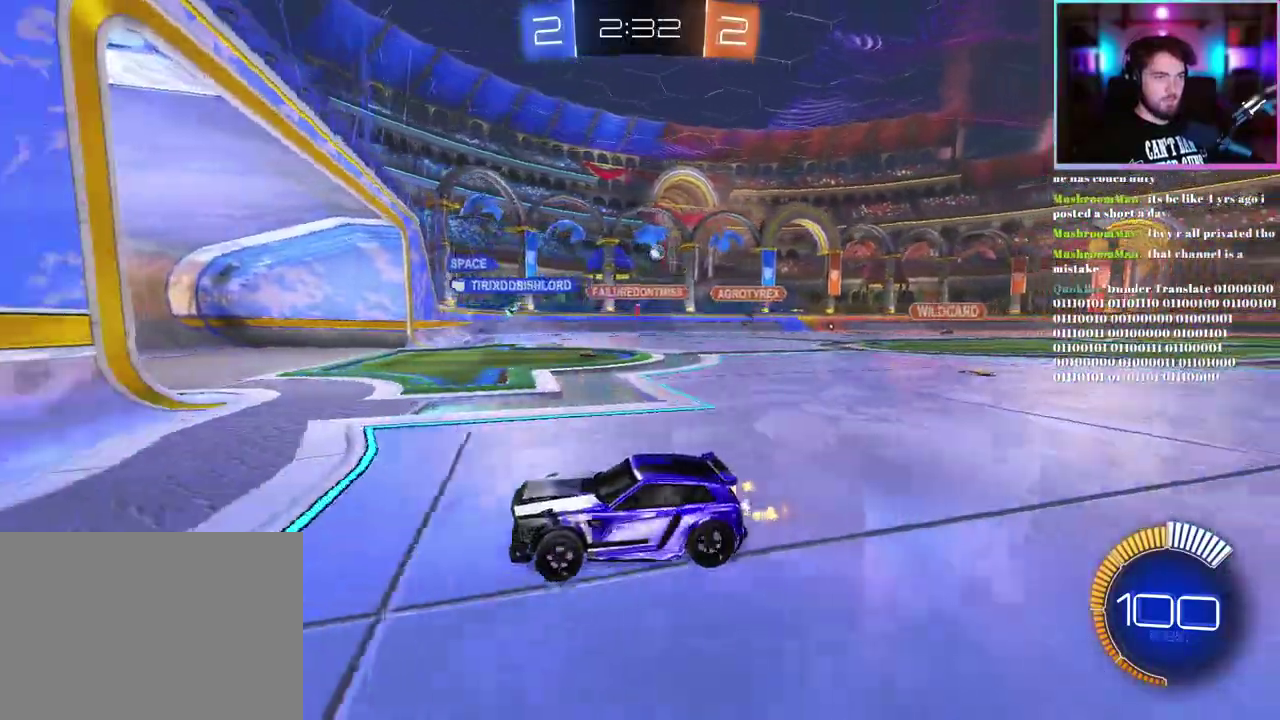
{"buttons": ["R2"], "left_stick": "center"}
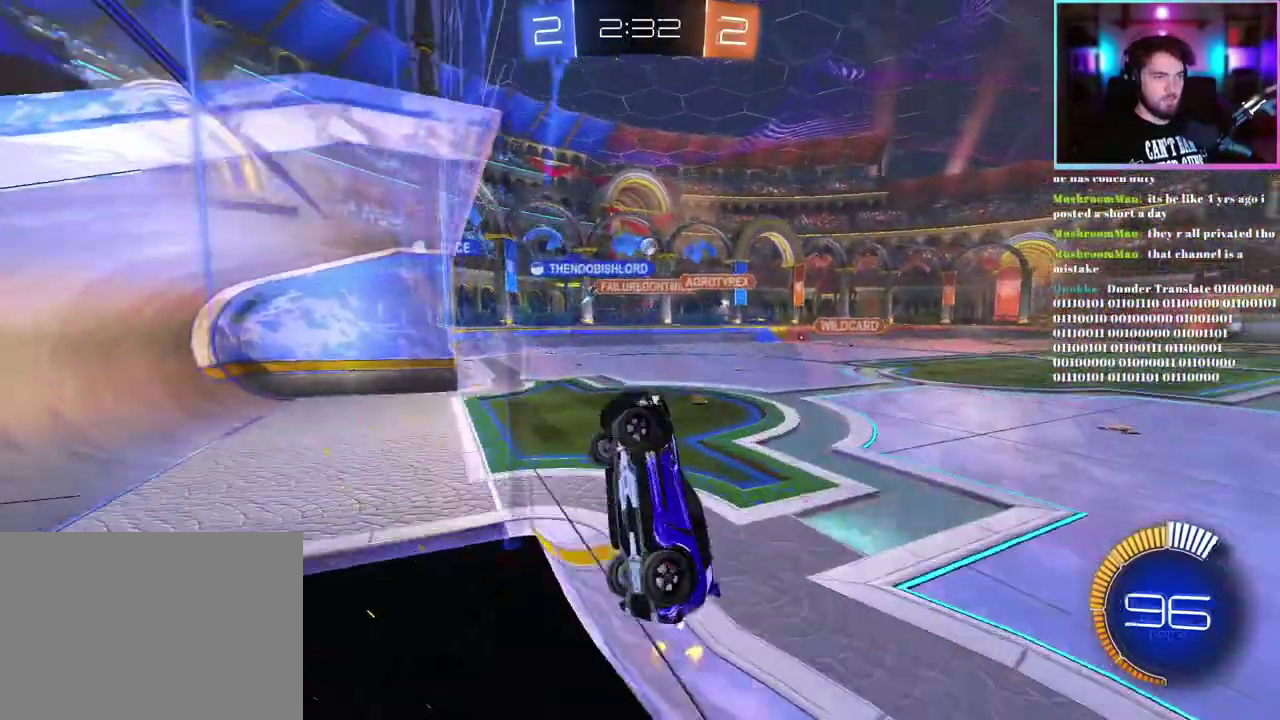
{"buttons": ["R2"], "left_stick": "center", "events": []}